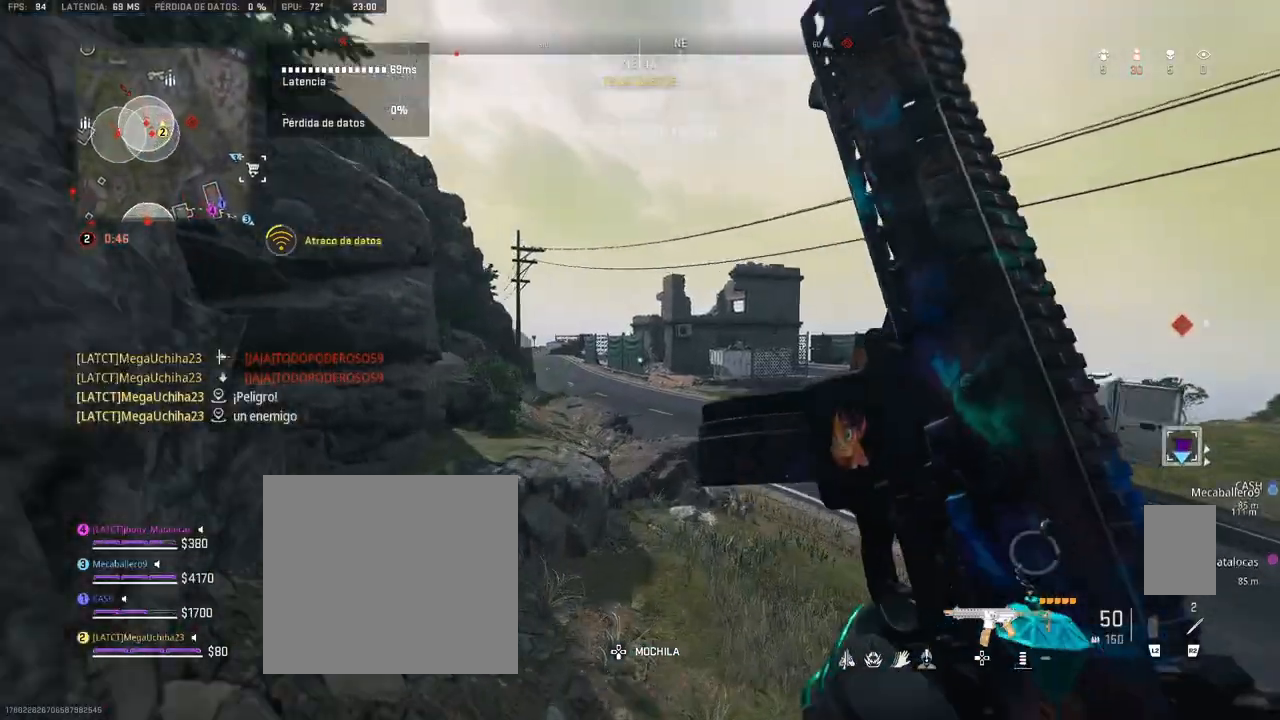
Gameplay with a controller (PlayStation layout); each line is a JSON object with the inputs held at the frame after it (dt_ms = milliseconds from this image to that frame). "events" lists button and stick changes between this image and that frame as [ms after this image, input, new state], when the widget could be followed in between. Not read: CROSS.
{"dt_ms": 500, "buttons": [], "left_stick": "up-right", "right_stick": "center", "events": [[17, "right_stick", "up-left"], [150, "right_stick", "center"]]}
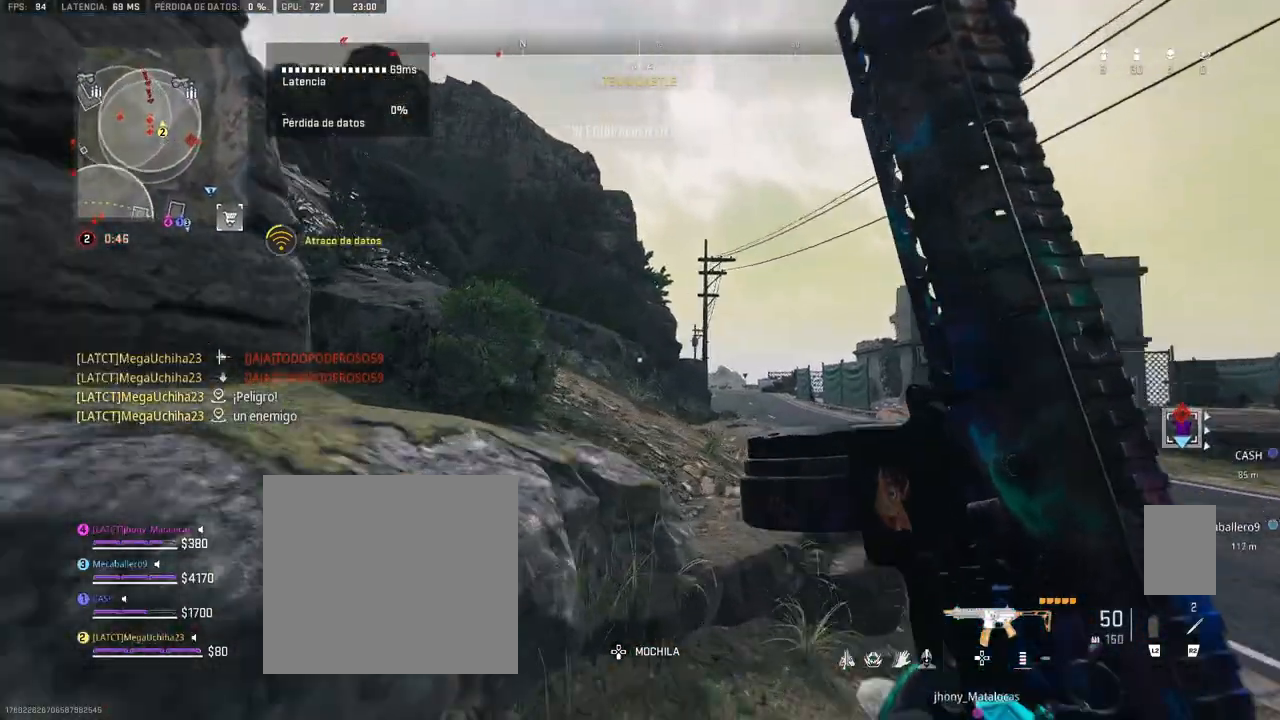
{"dt_ms": 500, "buttons": [], "left_stick": "up-right", "right_stick": "center", "events": [[267, "right_stick", "up-left"], [417, "right_stick", "center"]]}
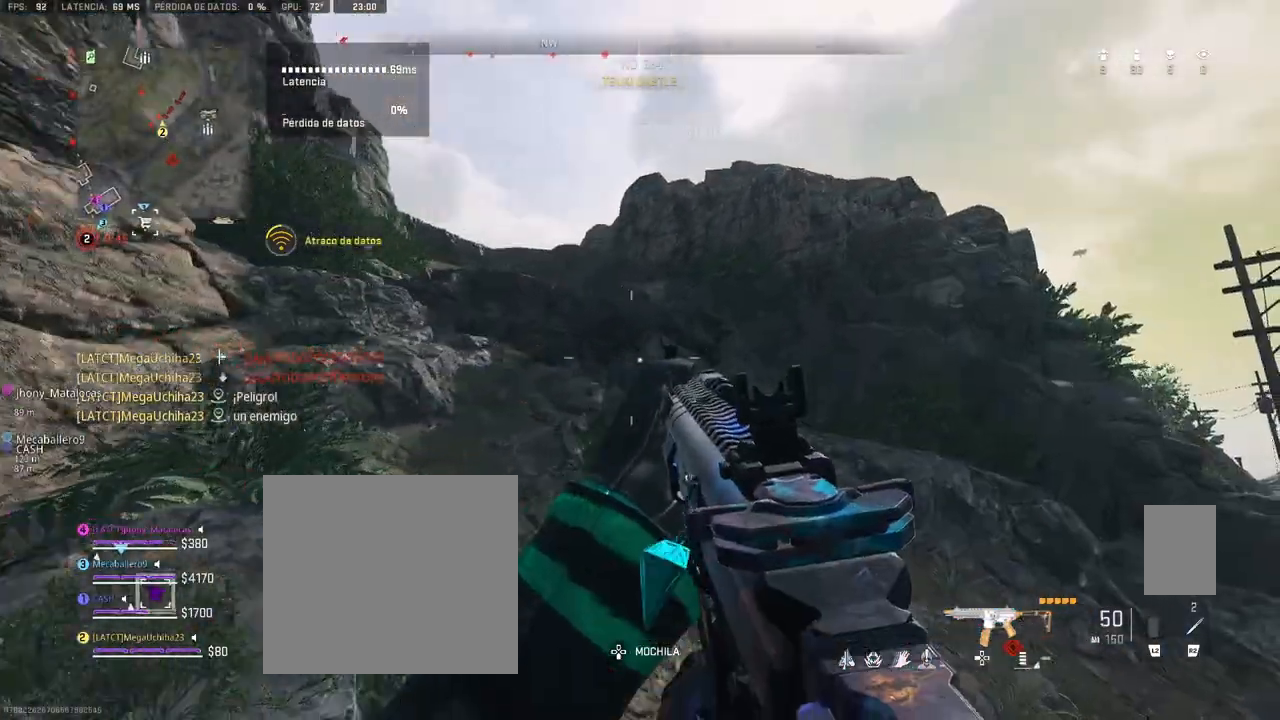
{"dt_ms": 500, "buttons": [], "left_stick": "up-right", "right_stick": "center", "events": [[50, "right_stick", "left"], [183, "right_stick", "center"], [300, "right_stick", "left"], [350, "right_stick", "up-left"], [500, "right_stick", "center"]]}
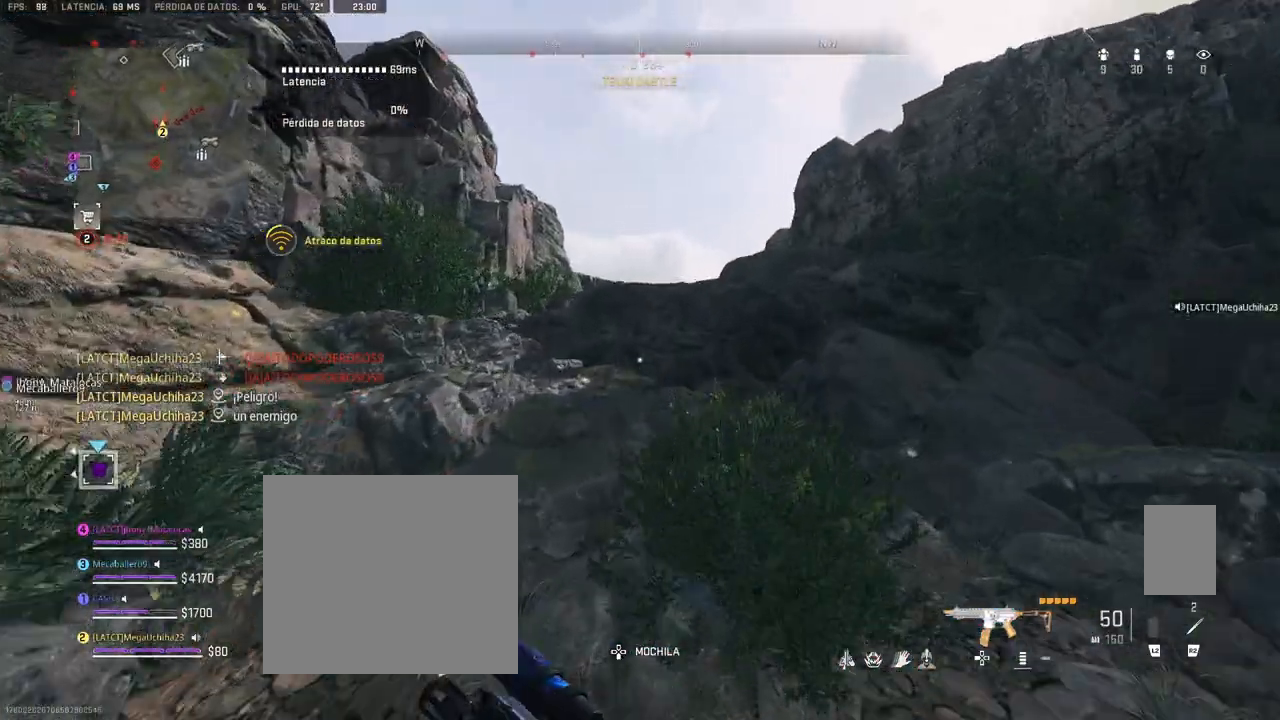
{"dt_ms": 500, "buttons": [], "left_stick": "up-right", "right_stick": "center", "events": []}
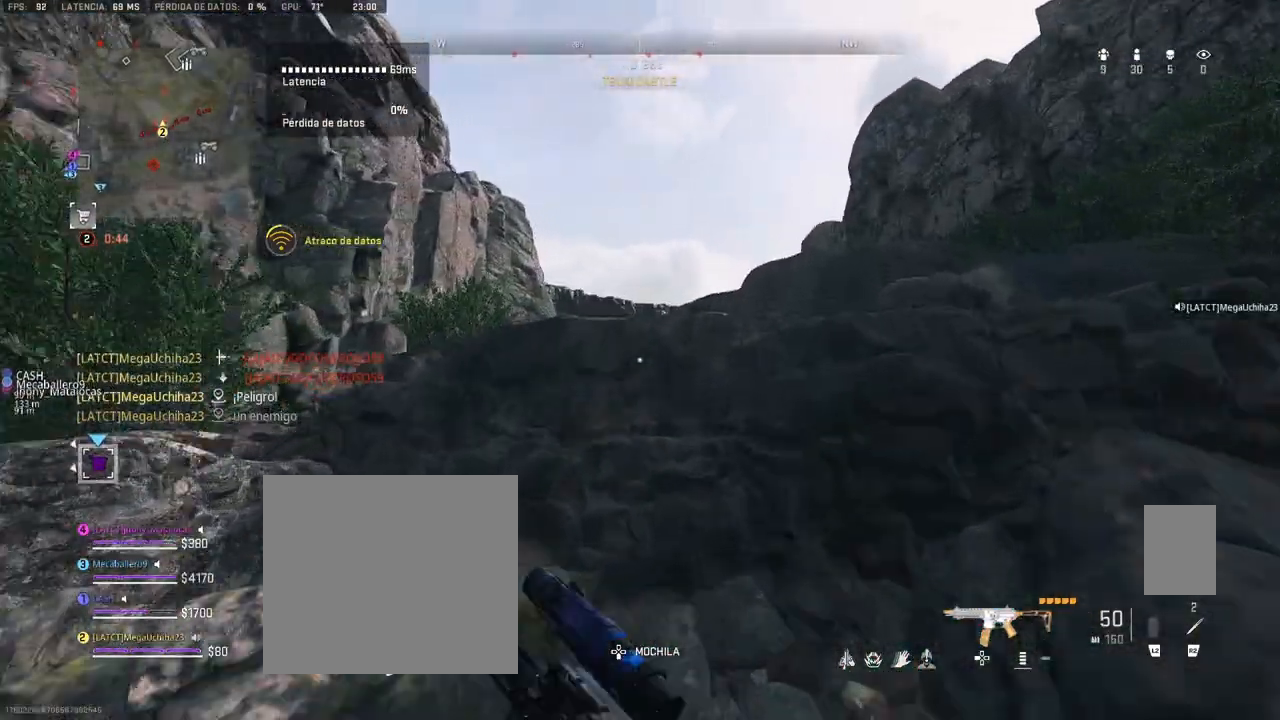
{"dt_ms": 500, "buttons": [], "left_stick": "up-right", "right_stick": "center", "events": []}
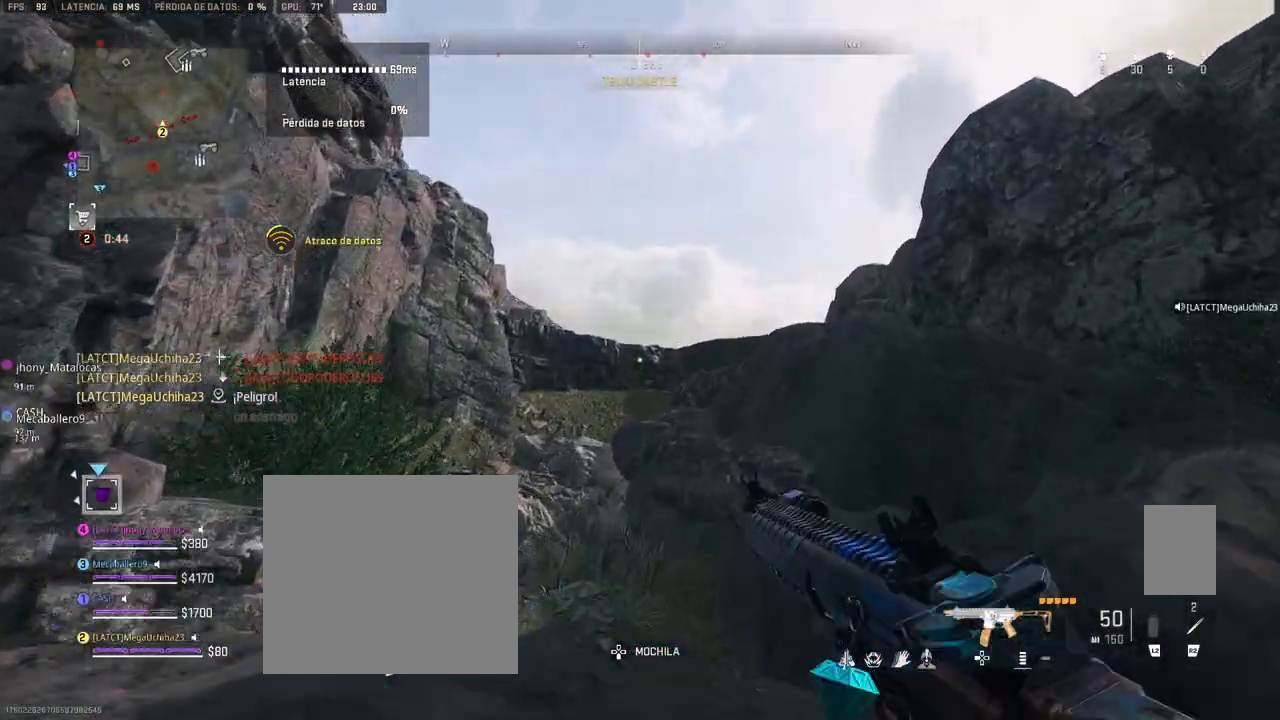
{"dt_ms": 500, "buttons": [], "left_stick": "up-left", "right_stick": "center", "events": [[133, "right_stick", "down"], [167, "left_stick", "center"], [233, "right_stick", "center"], [300, "left_stick", "up-left"]]}
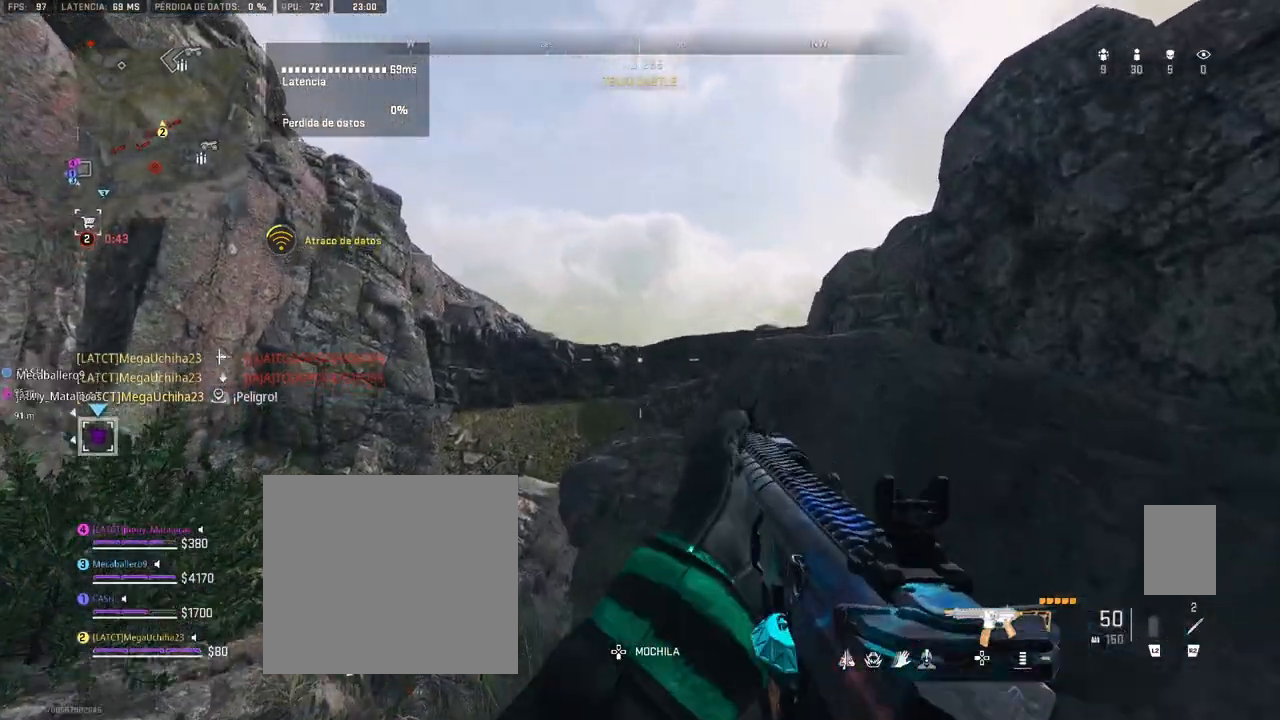
{"dt_ms": 500, "buttons": [], "left_stick": "up-left", "right_stick": "center", "events": [[200, "right_stick", "right"], [317, "right_stick", "center"]]}
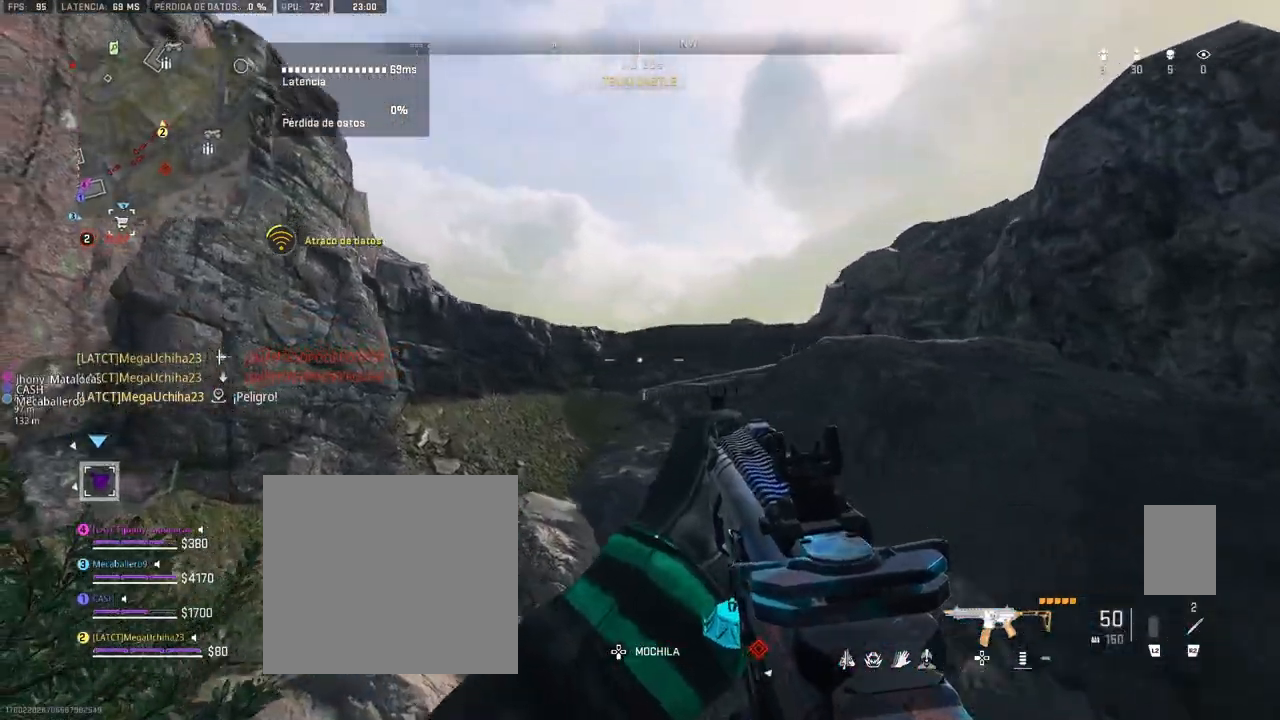
{"dt_ms": 500, "buttons": [], "left_stick": "up", "right_stick": "center", "events": [[267, "left_stick", "up"]]}
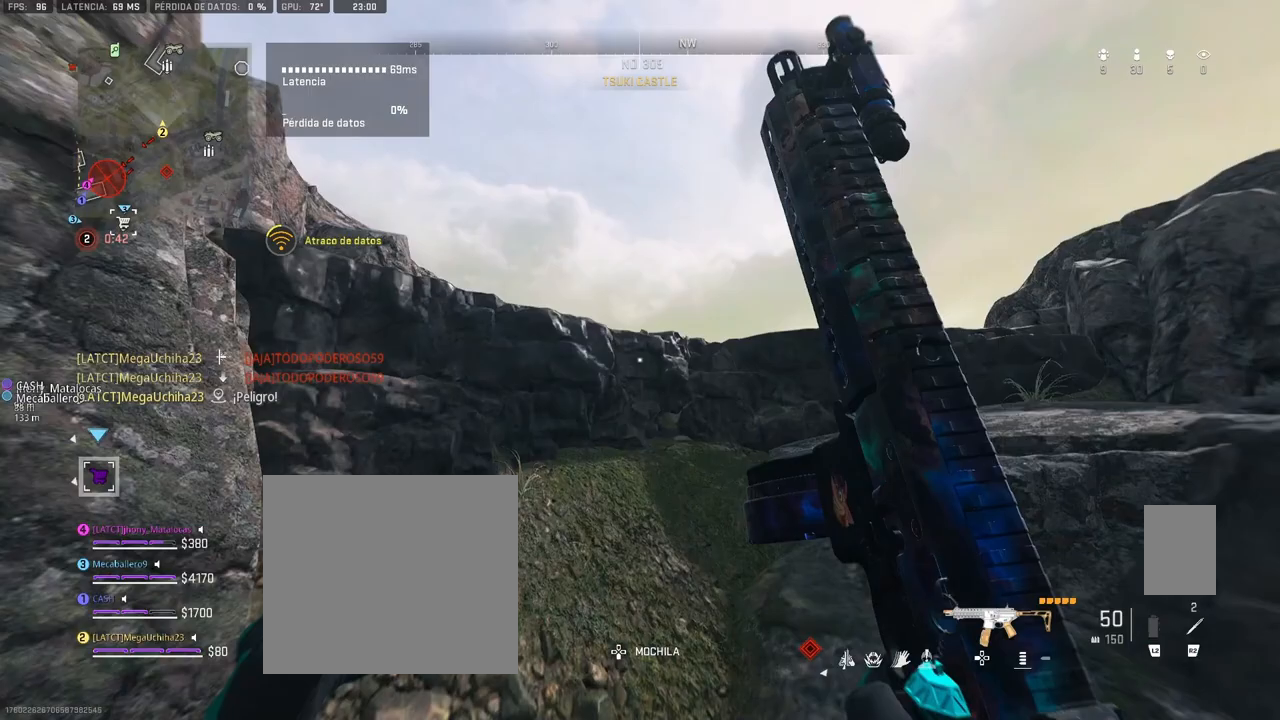
{"dt_ms": 500, "buttons": [], "left_stick": "left", "right_stick": "center", "events": [[33, "left_stick", "up-left"], [100, "right_stick", "down-right"], [150, "left_stick", "left"], [483, "right_stick", "center"]]}
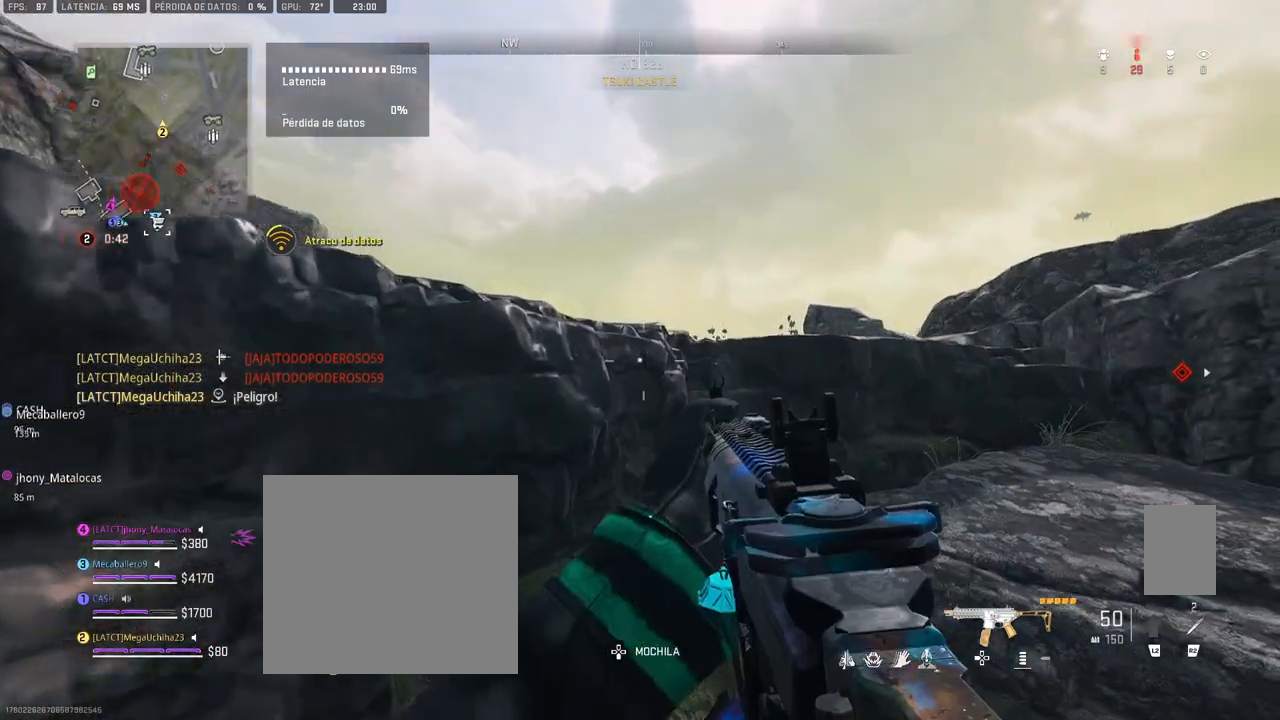
{"dt_ms": 500, "buttons": [], "left_stick": "up-right", "right_stick": "center", "events": [[67, "right_stick", "down-right"], [117, "left_stick", "up-left"], [300, "right_stick", "center"], [367, "left_stick", "center"], [433, "left_stick", "up-right"]]}
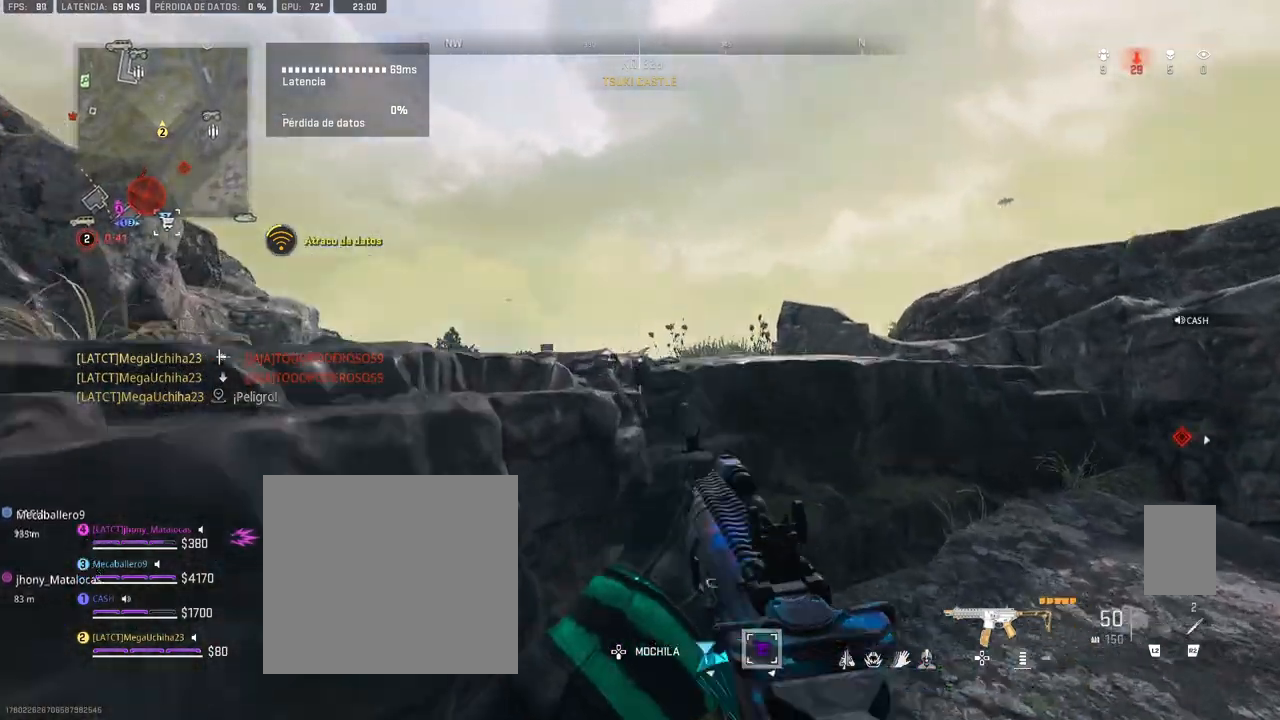
{"dt_ms": 500, "buttons": [], "left_stick": "up-right", "right_stick": "down", "events": [[100, "right_stick", "down"]]}
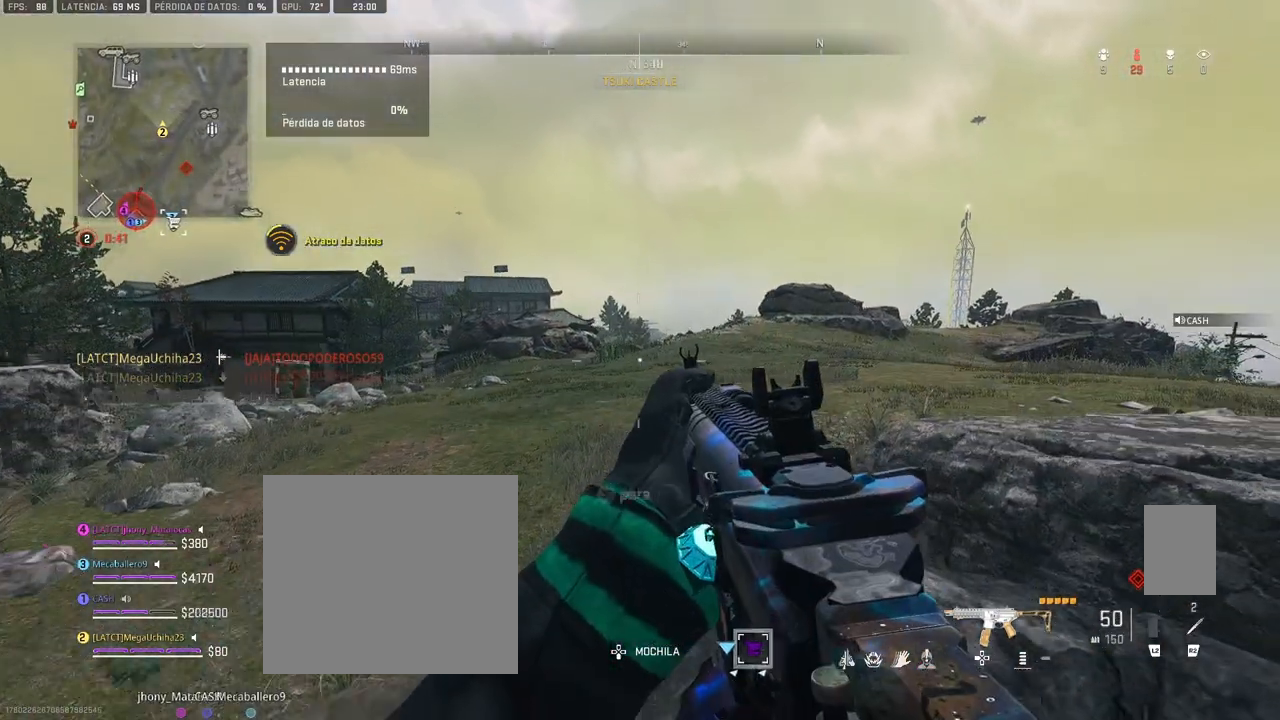
{"dt_ms": 500, "buttons": [], "left_stick": "up-right", "right_stick": "center", "events": [[17, "right_stick", "center"]]}
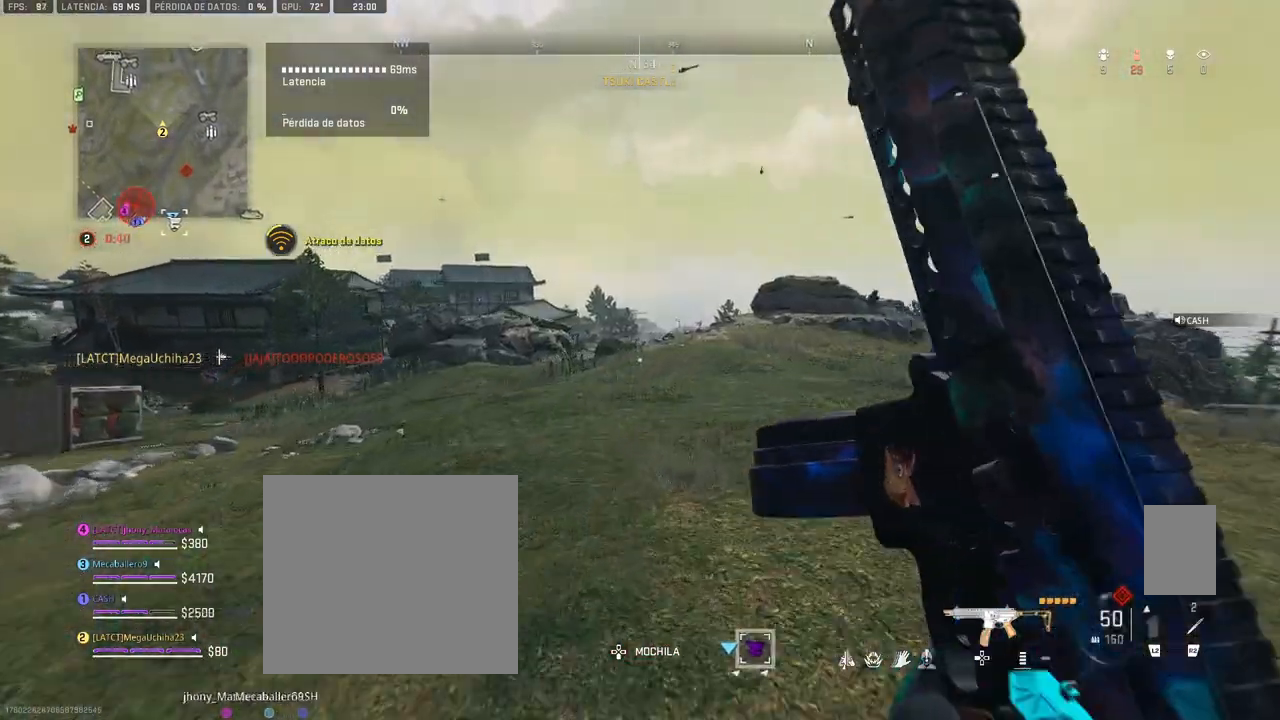
{"dt_ms": 500, "buttons": ["L1"], "left_stick": "right", "right_stick": "center", "events": [[17, "right_stick", "right"], [117, "right_stick", "center"], [167, "TRIANGLE", "down"], [233, "TRIANGLE", "up"], [367, "right_stick", "right"], [400, "L1", "down"], [450, "right_stick", "center"], [483, "left_stick", "right"]]}
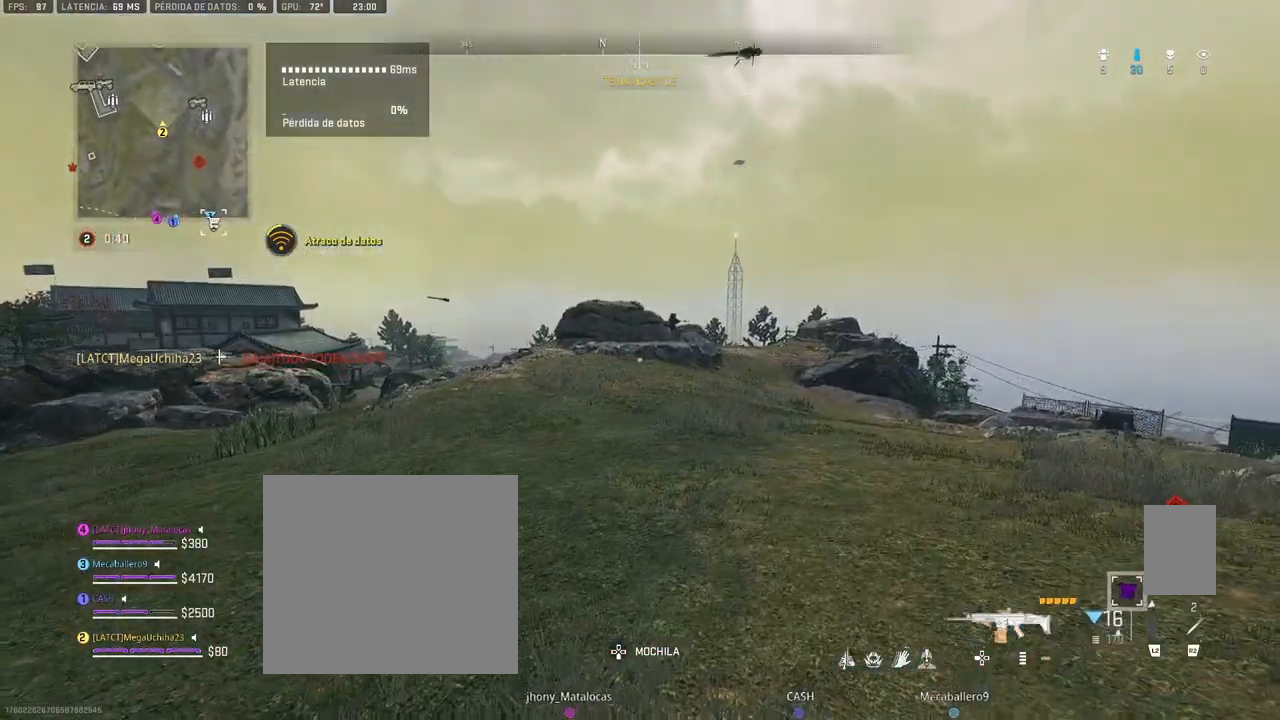
{"dt_ms": 500, "buttons": ["L1"], "left_stick": "right", "right_stick": "up", "events": [[250, "right_stick", "up"]]}
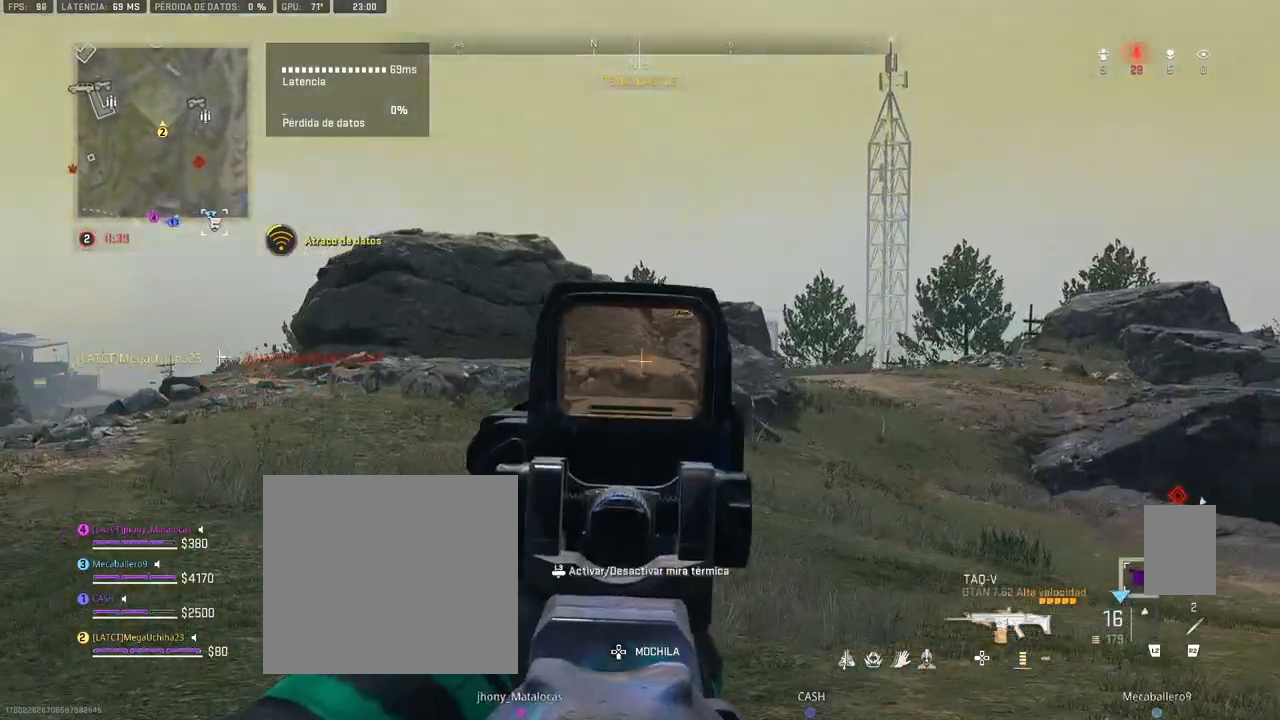
{"dt_ms": 500, "buttons": ["L1", "R1"], "left_stick": "up-right", "right_stick": "down", "events": [[250, "left_stick", "up-right"], [267, "R1", "down"], [267, "right_stick", "center"], [417, "right_stick", "down-right"], [500, "right_stick", "down"]]}
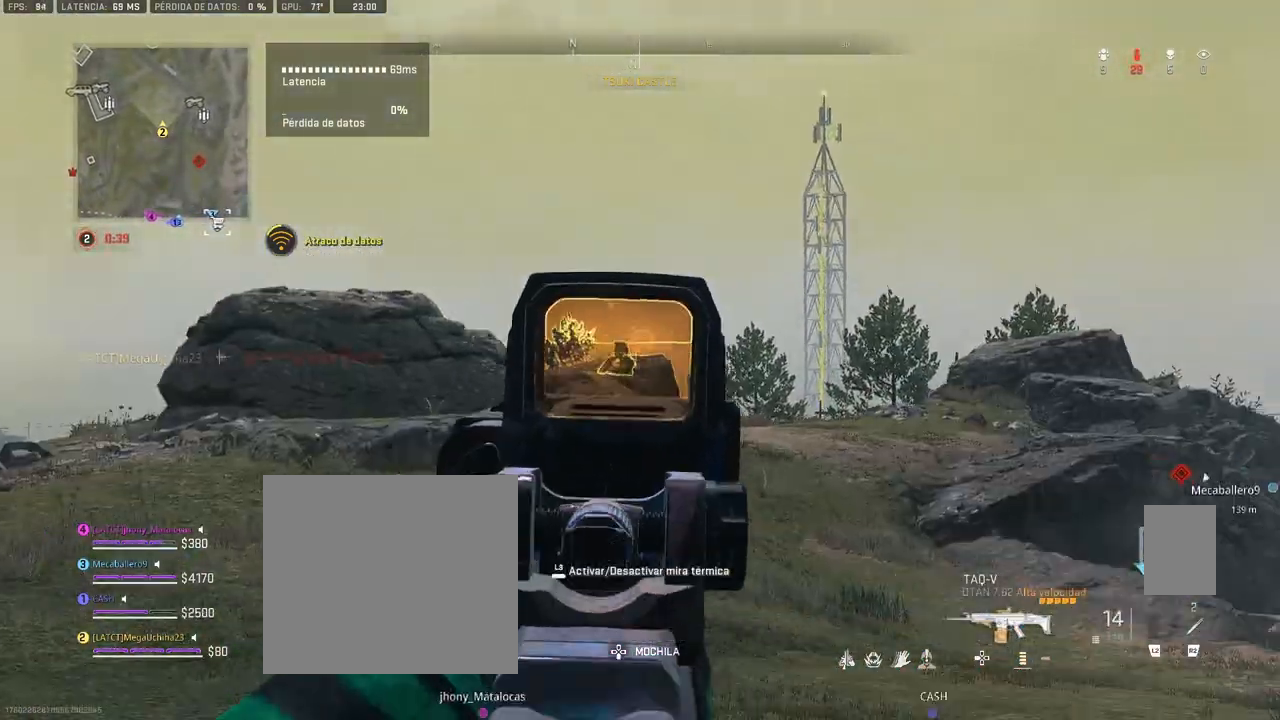
{"dt_ms": 500, "buttons": ["L1", "R1"], "left_stick": "up-right", "right_stick": "center", "events": [[433, "right_stick", "center"]]}
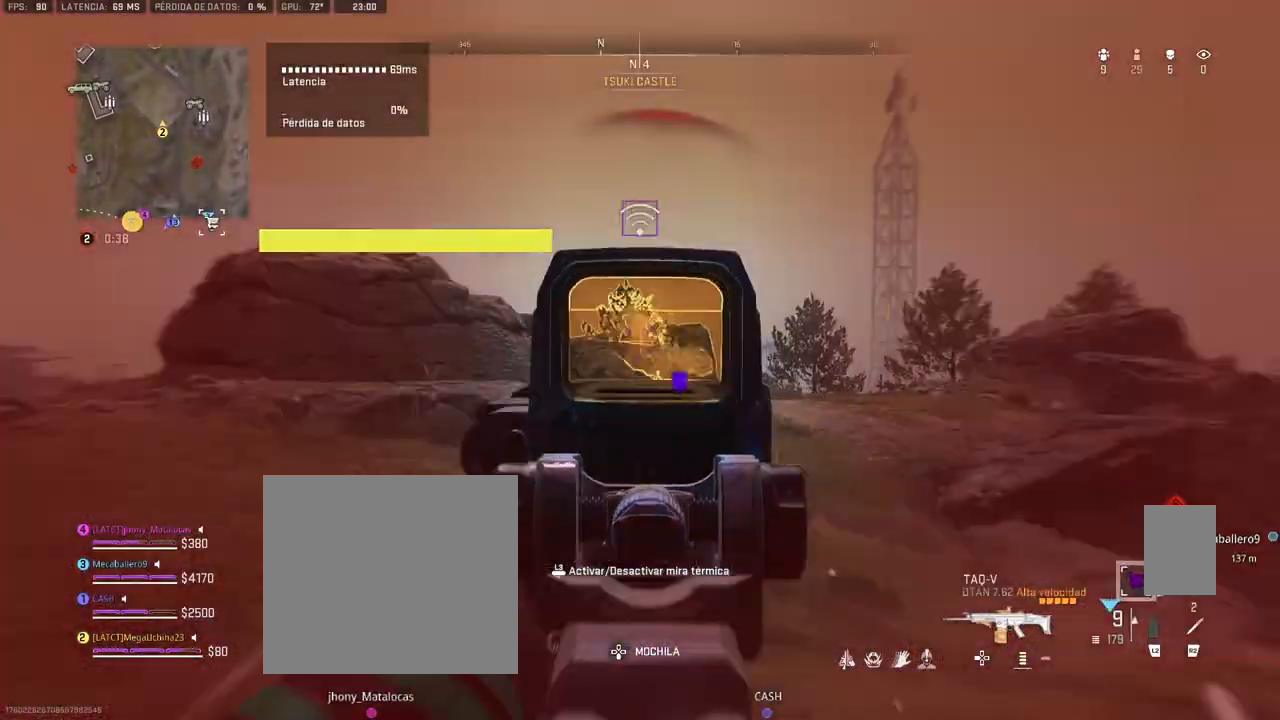
{"dt_ms": 500, "buttons": ["L1", "R1"], "left_stick": "up-right", "right_stick": "center", "events": [[50, "right_stick", "up-left"], [167, "right_stick", "center"], [383, "right_stick", "down"], [500, "right_stick", "center"]]}
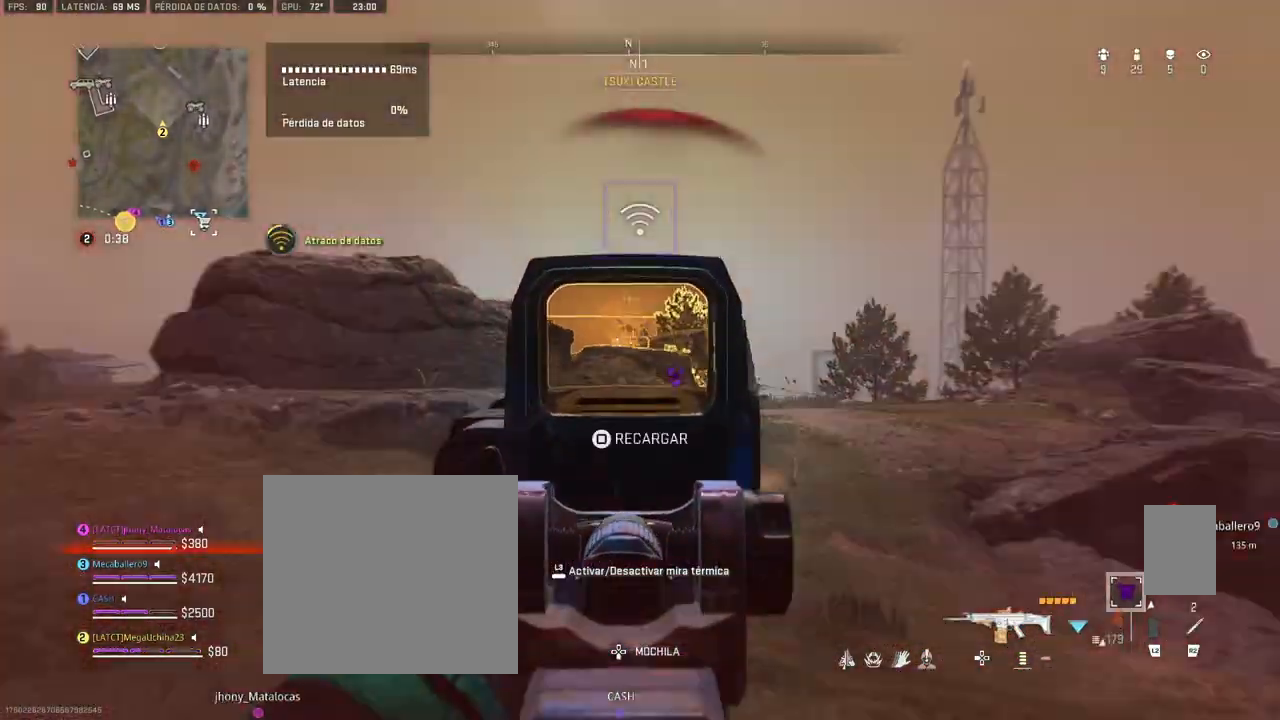
{"dt_ms": 500, "buttons": ["TRIANGLE"], "left_stick": "up-right", "right_stick": "center", "events": [[233, "right_stick", "down"], [317, "right_stick", "center"], [417, "L1", "up"], [483, "TRIANGLE", "down"], [500, "R1", "up"]]}
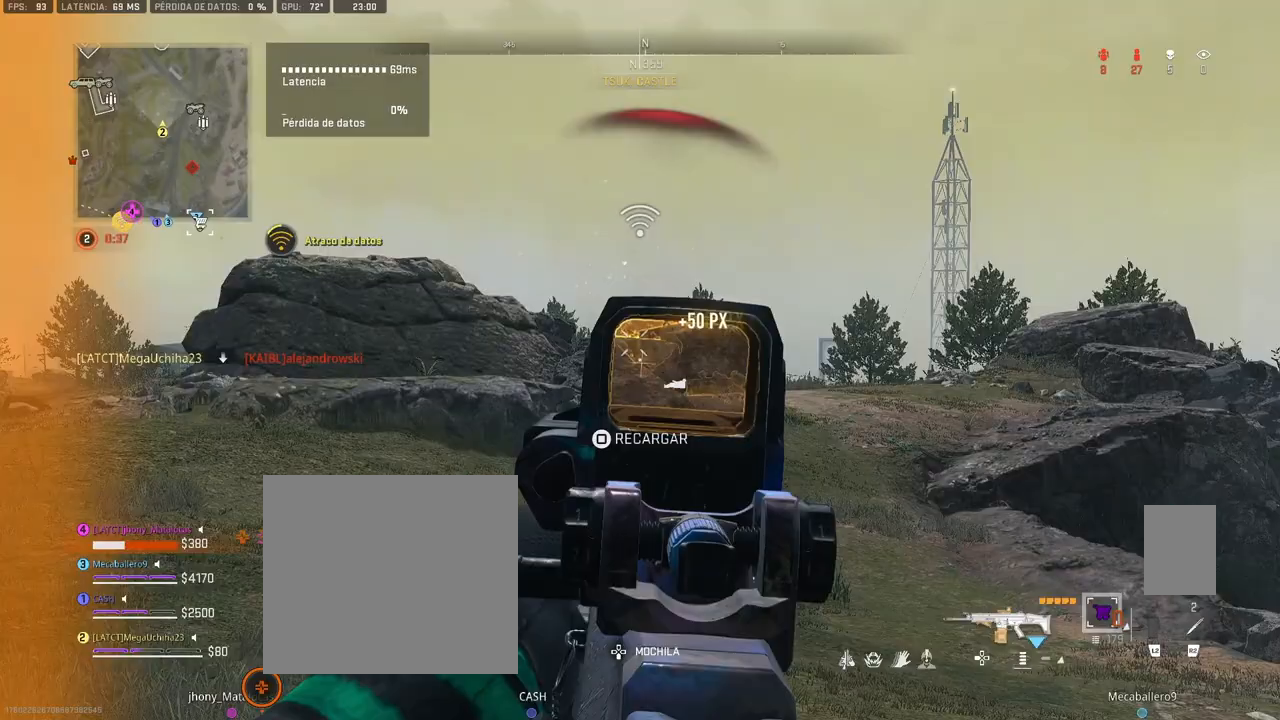
{"dt_ms": 500, "buttons": [], "left_stick": "up-right", "right_stick": "center", "events": [[33, "TRIANGLE", "up"]]}
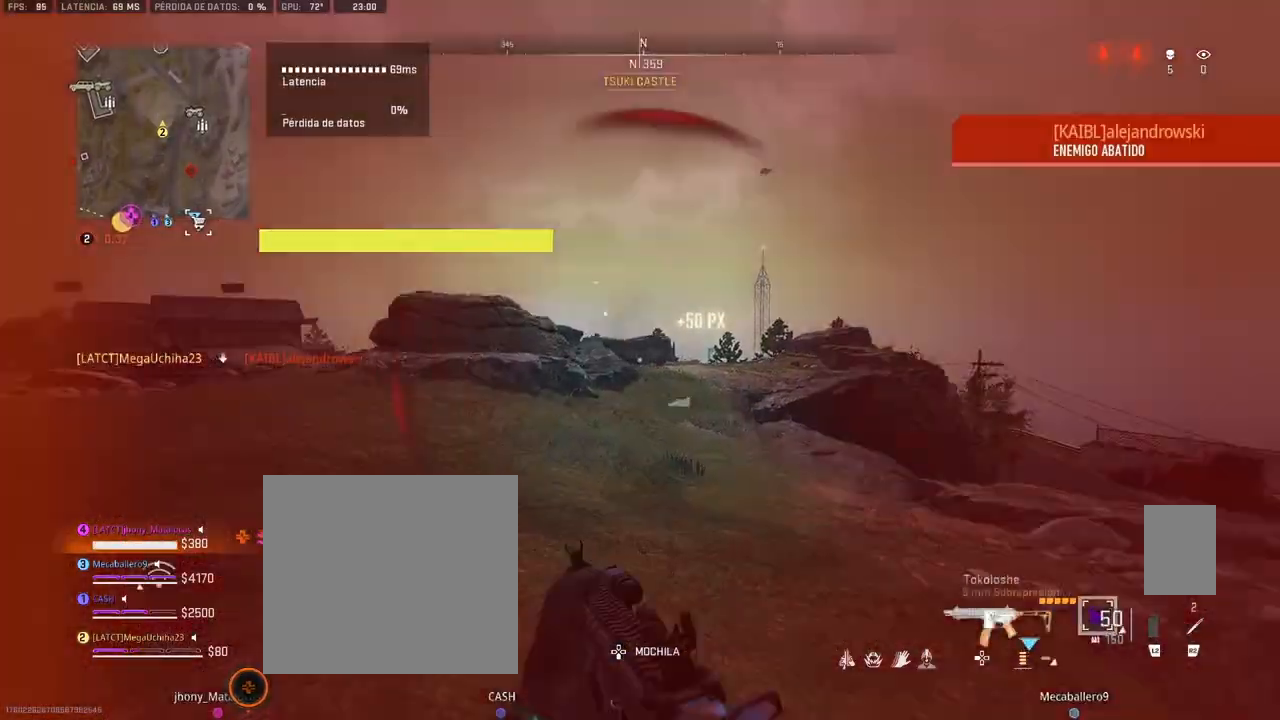
{"dt_ms": 500, "buttons": [], "left_stick": "up-right", "right_stick": "center", "events": [[50, "right_stick", "right"], [217, "right_stick", "center"], [300, "R3", "down"], [400, "R3", "up"]]}
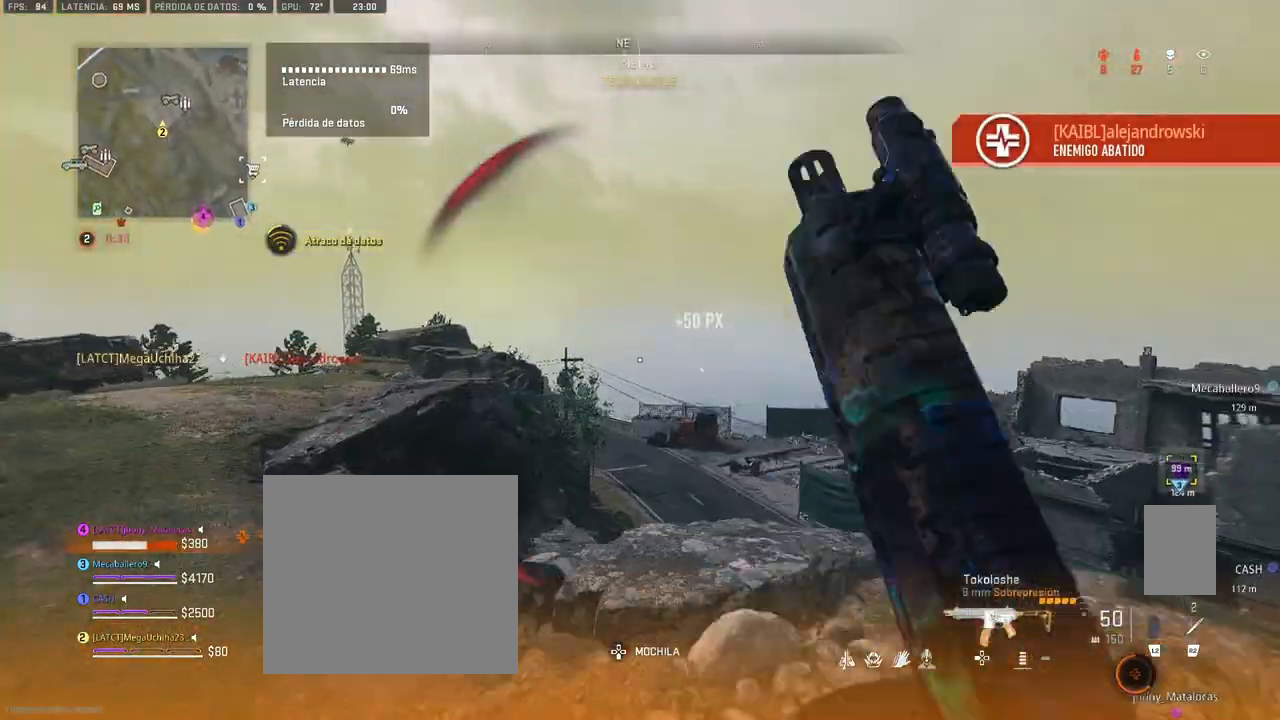
{"dt_ms": 500, "buttons": [], "left_stick": "up-right", "right_stick": "down", "events": [[117, "right_stick", "left"], [217, "right_stick", "down"]]}
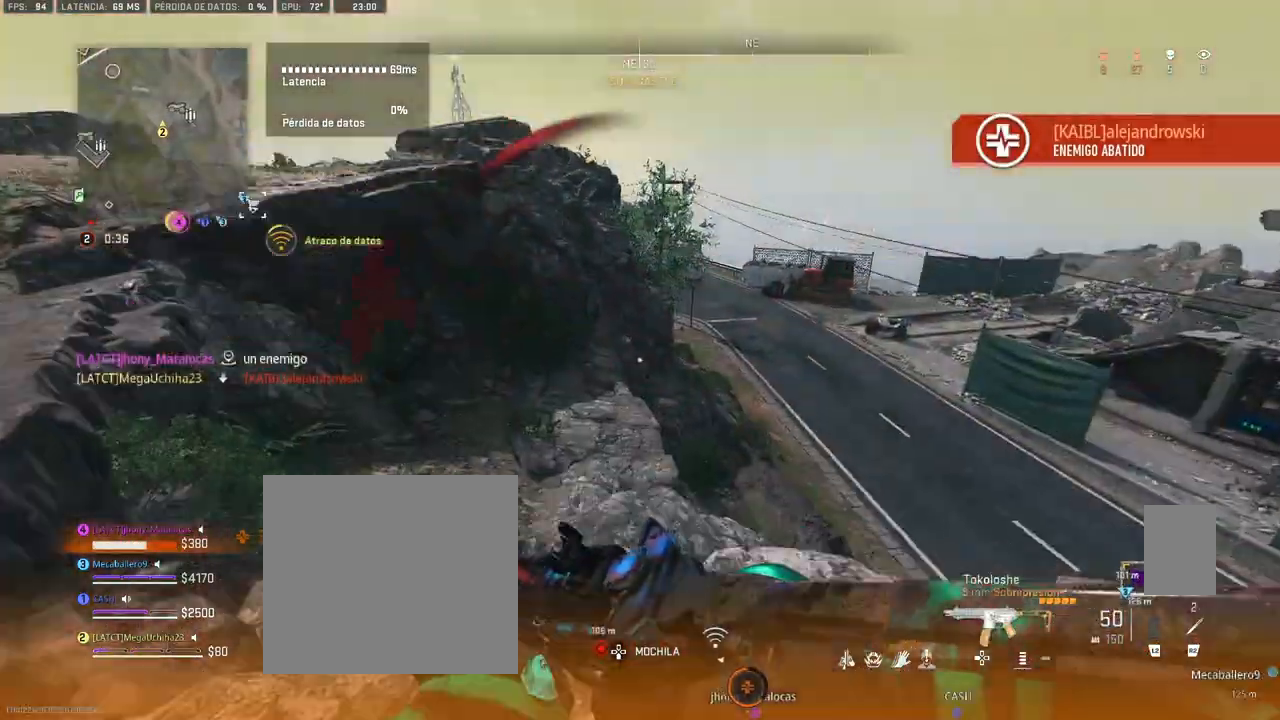
{"dt_ms": 500, "buttons": [], "left_stick": "up-right", "right_stick": "center", "events": [[333, "L3", "down"], [383, "right_stick", "center"], [500, "L3", "up"]]}
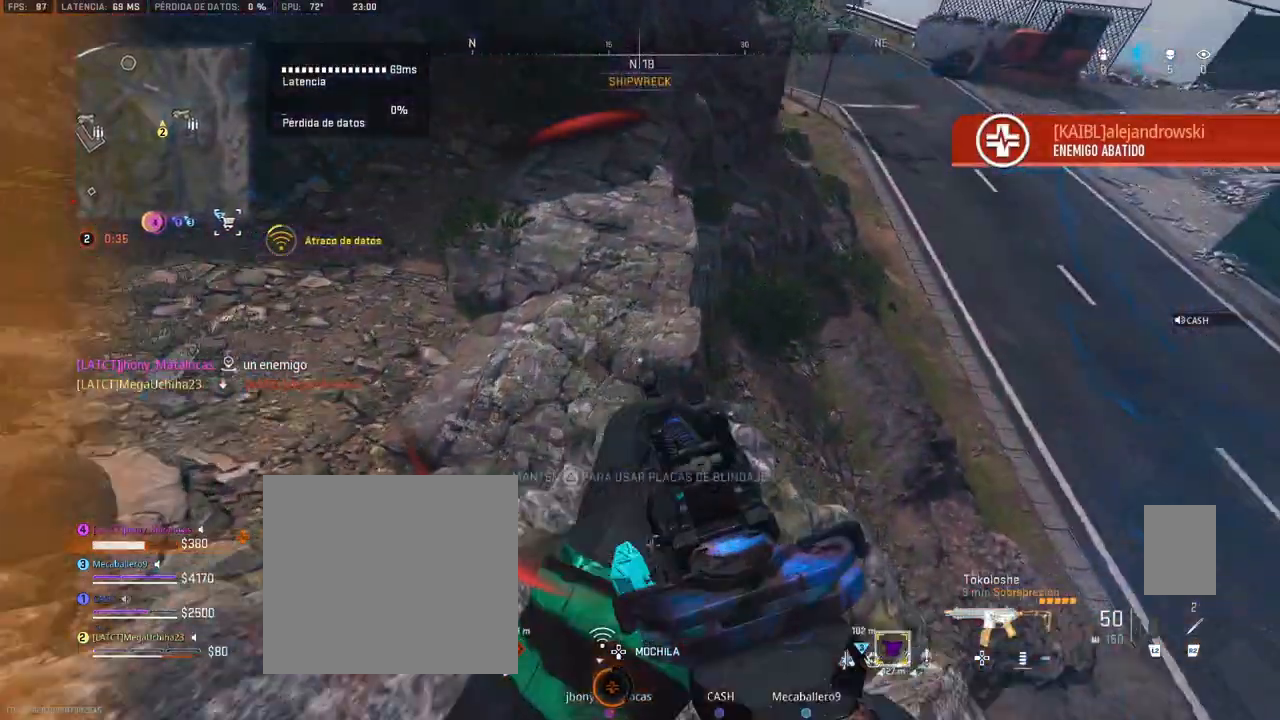
{"dt_ms": 500, "buttons": ["TRIANGLE"], "left_stick": "up-right", "right_stick": "center", "events": [[167, "right_stick", "right"], [300, "right_stick", "center"], [433, "TRIANGLE", "down"]]}
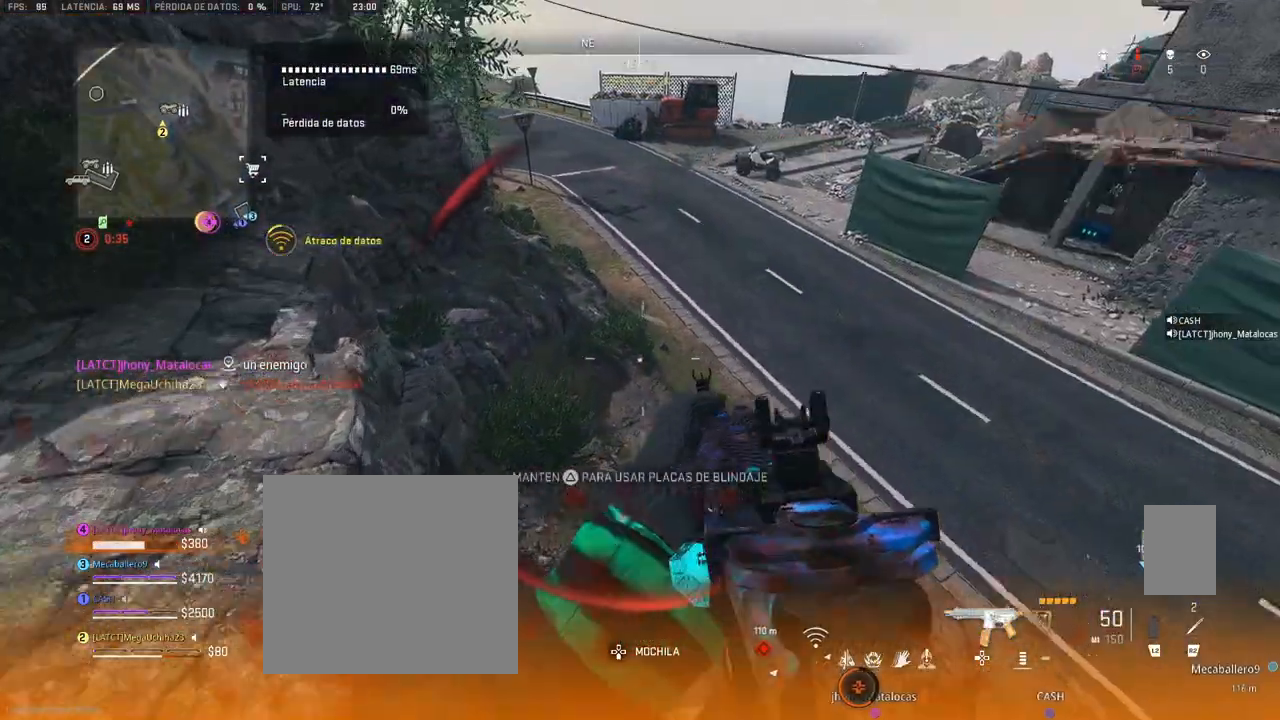
{"dt_ms": 500, "buttons": ["TRIANGLE"], "left_stick": "up-right", "right_stick": "up-left", "events": [[367, "right_stick", "up-left"]]}
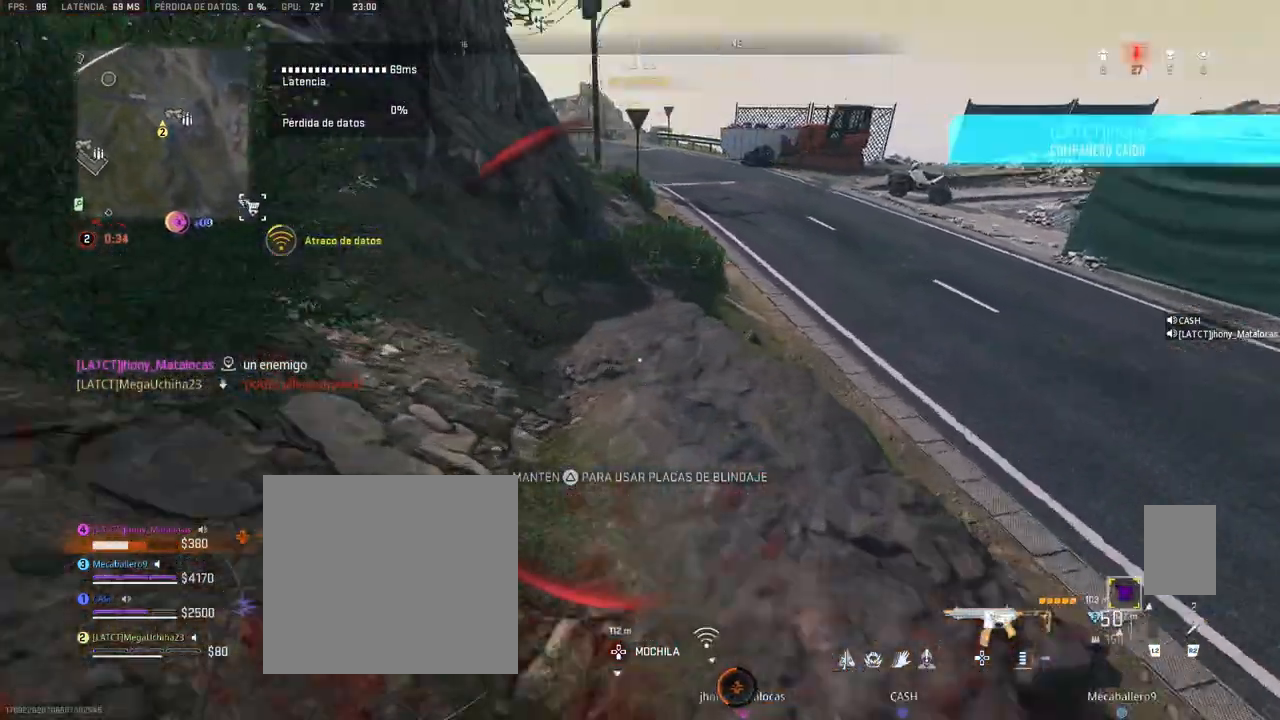
{"dt_ms": 1000, "buttons": ["TRIANGLE"], "left_stick": "up-right", "right_stick": "center"}
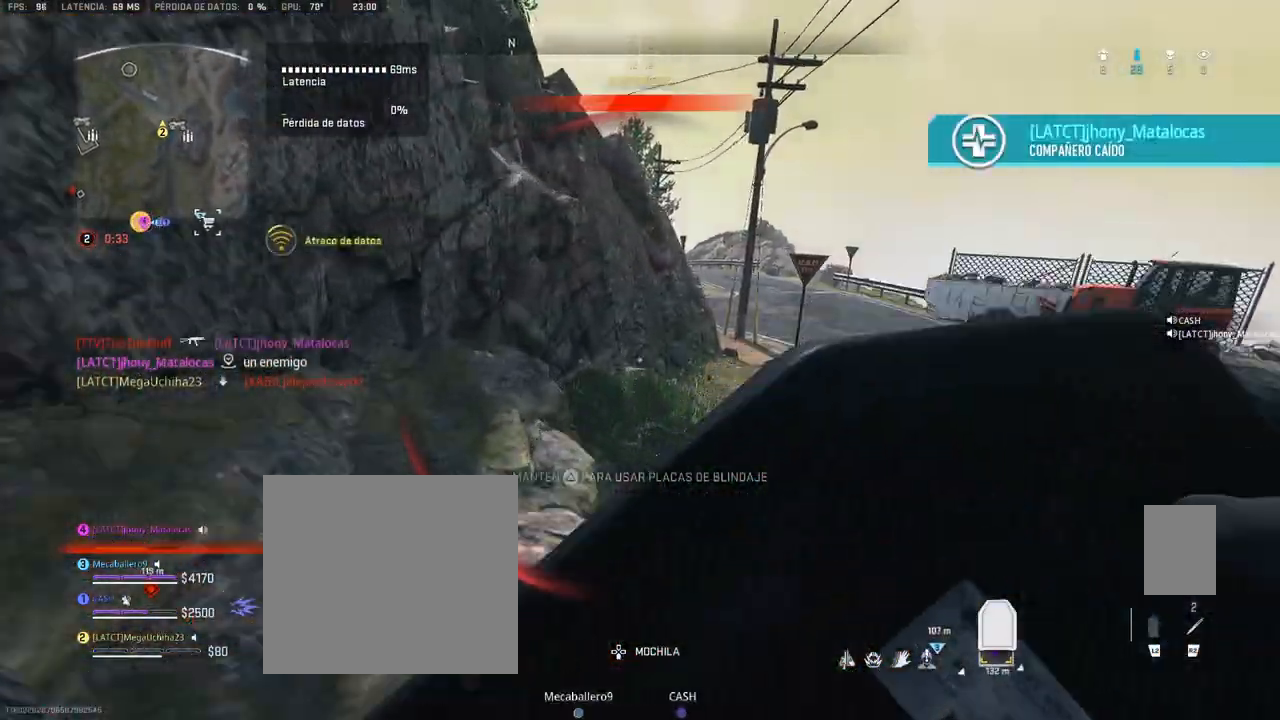
{"dt_ms": 500, "buttons": ["TRIANGLE"], "left_stick": "up-right", "right_stick": "center", "events": []}
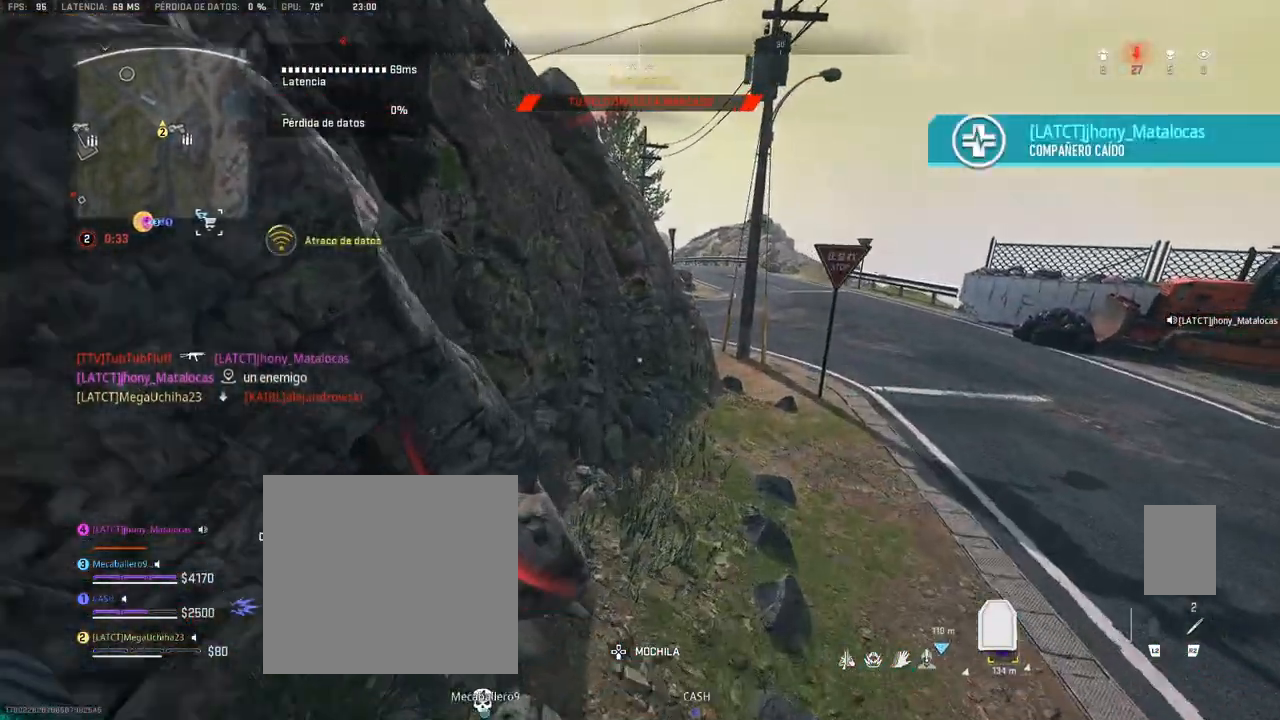
{"dt_ms": 500, "buttons": ["TRIANGLE"], "left_stick": "up-right", "right_stick": "center", "events": []}
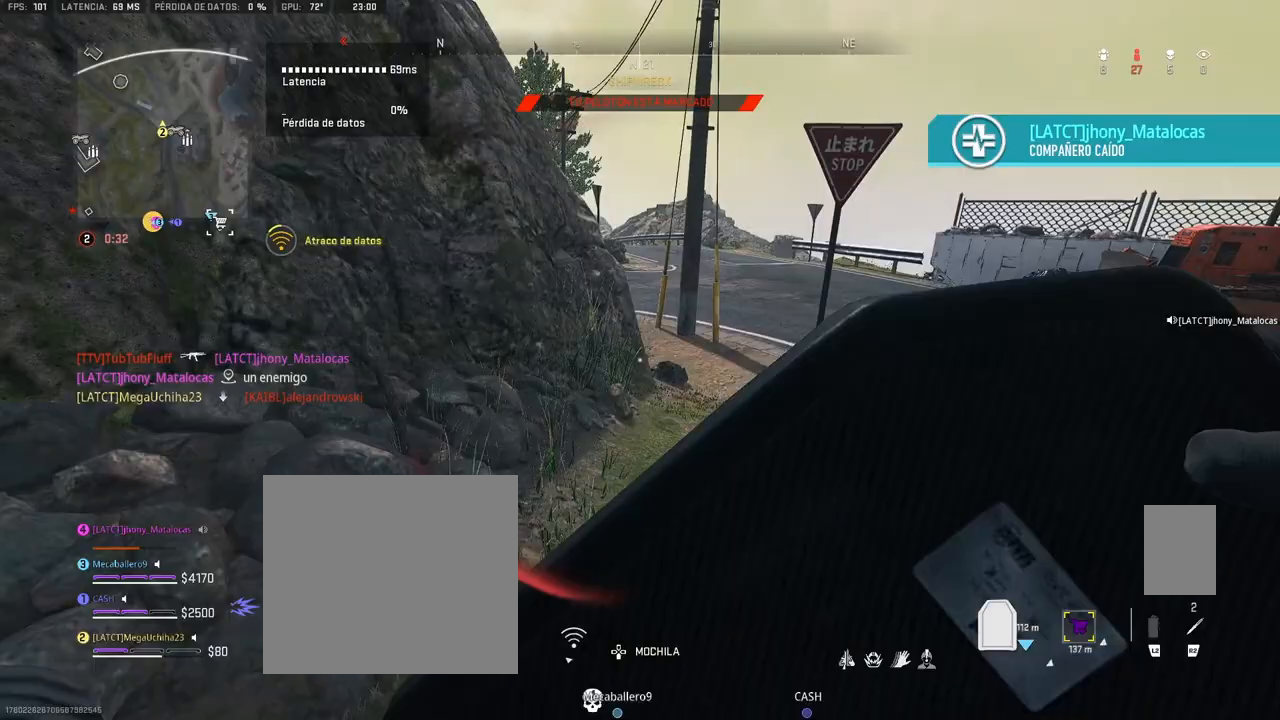
{"dt_ms": 500, "buttons": ["TRIANGLE"], "left_stick": "up-right", "right_stick": "center", "events": []}
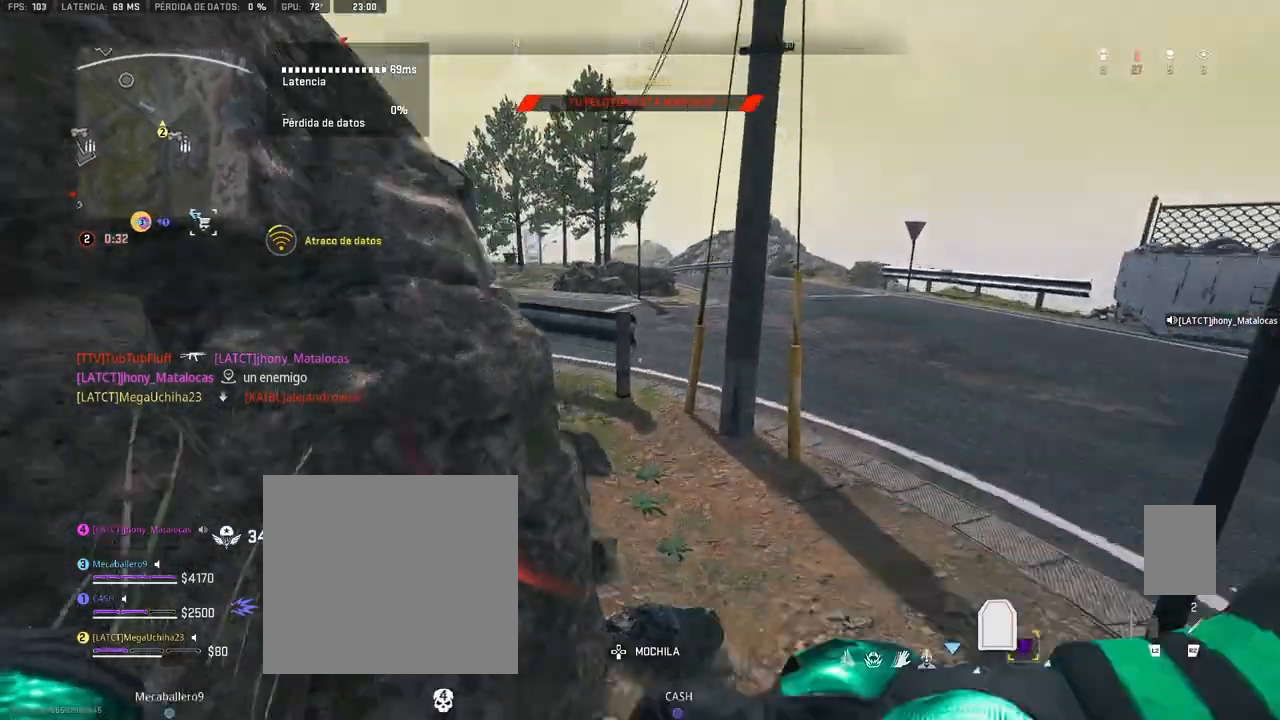
{"dt_ms": 500, "buttons": ["TRIANGLE"], "left_stick": "up-right", "right_stick": "left", "events": [[117, "right_stick", "up-left"], [333, "right_stick", "center"], [433, "right_stick", "left"]]}
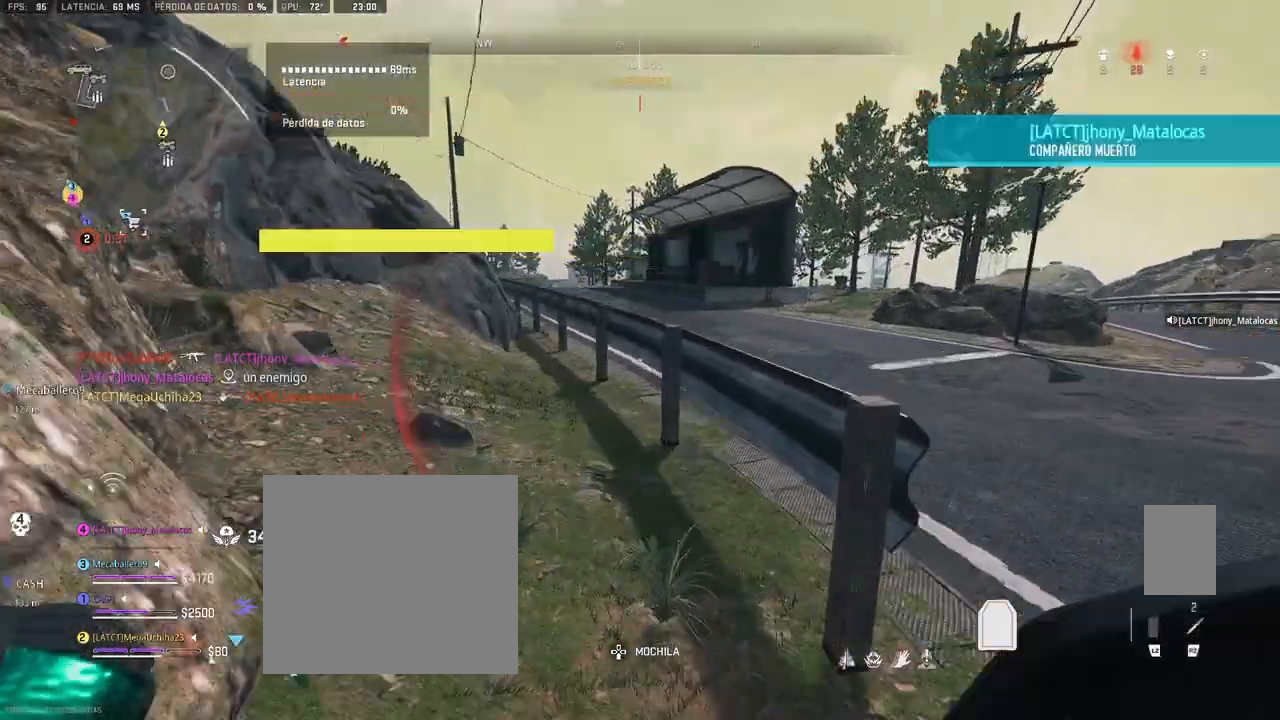
{"dt_ms": 500, "buttons": ["TRIANGLE"], "left_stick": "up-right", "right_stick": "center", "events": [[183, "right_stick", "center"]]}
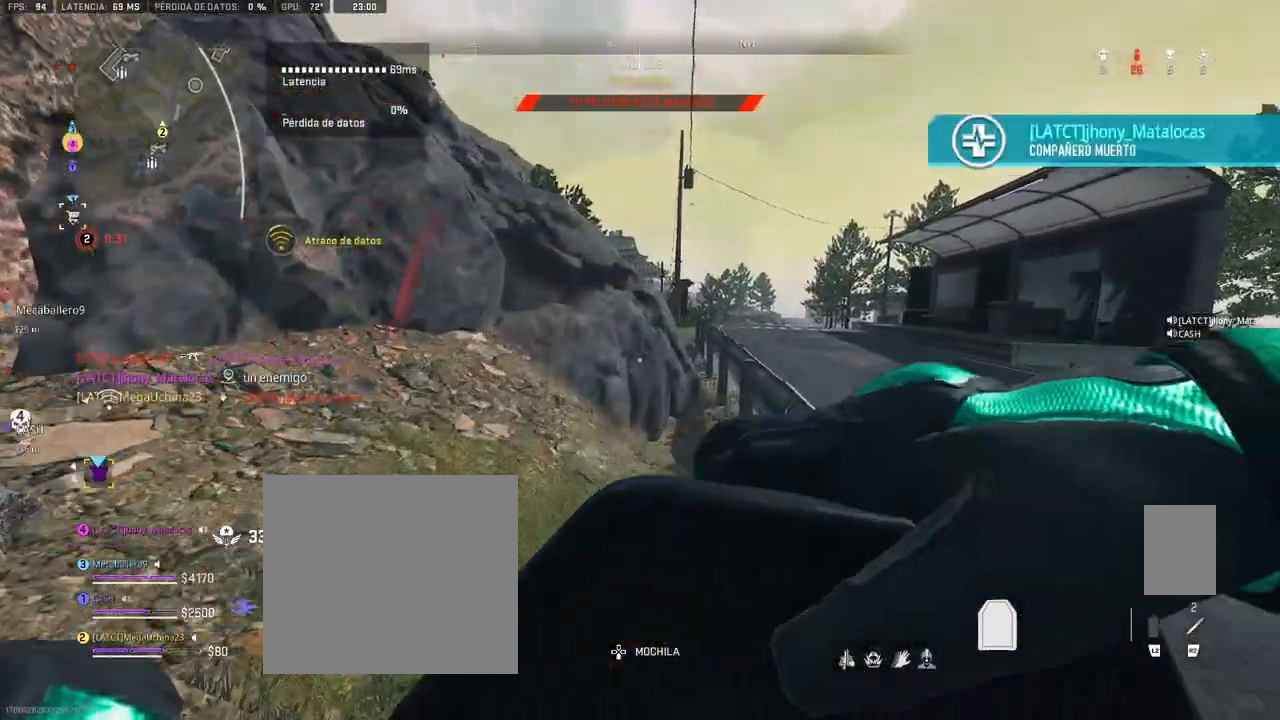
{"dt_ms": 500, "buttons": ["TRIANGLE"], "left_stick": "up-right", "right_stick": "center", "events": []}